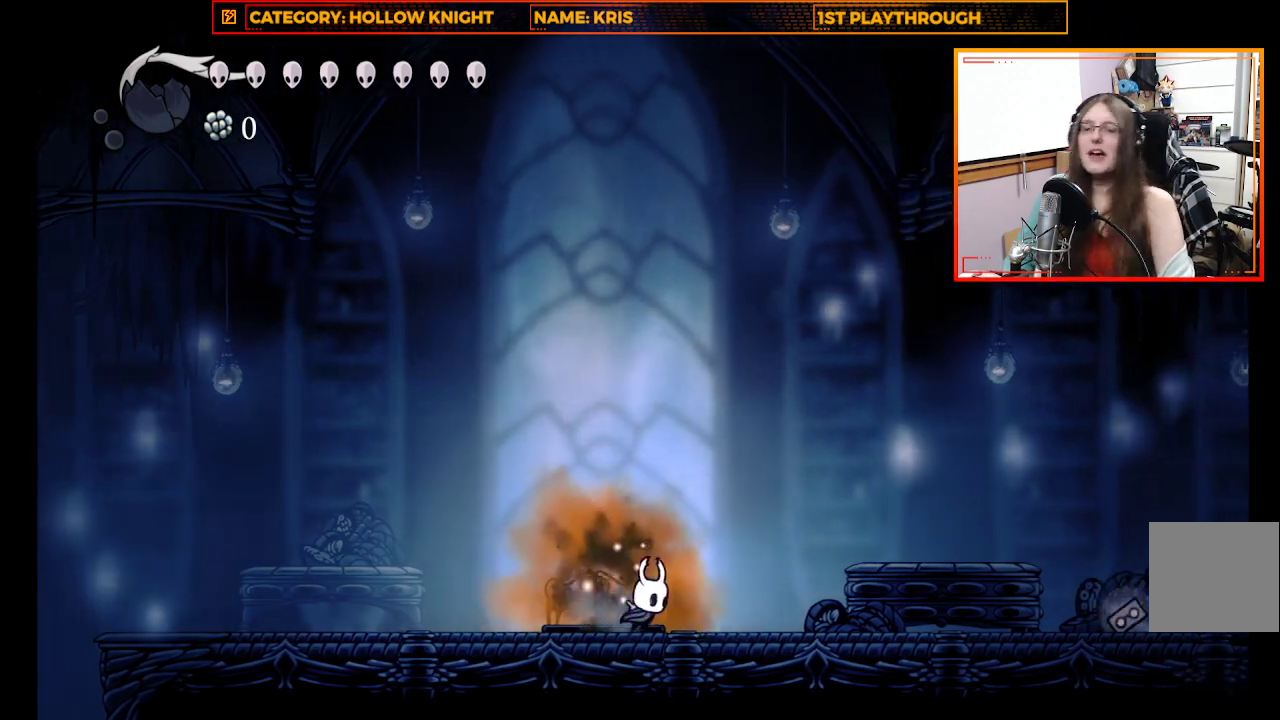
Gameplay with a controller (Xbox layout); each line is a JSON object with the inputs held at the frame after it. "events" lists button and stick changes between this image and that frame as [ms after this image, input, new state], when the widget could be followed in between.
{"buttons": [], "left_stick": "center", "right_stick": "center", "events": [[367, "left_stick", "center"]]}
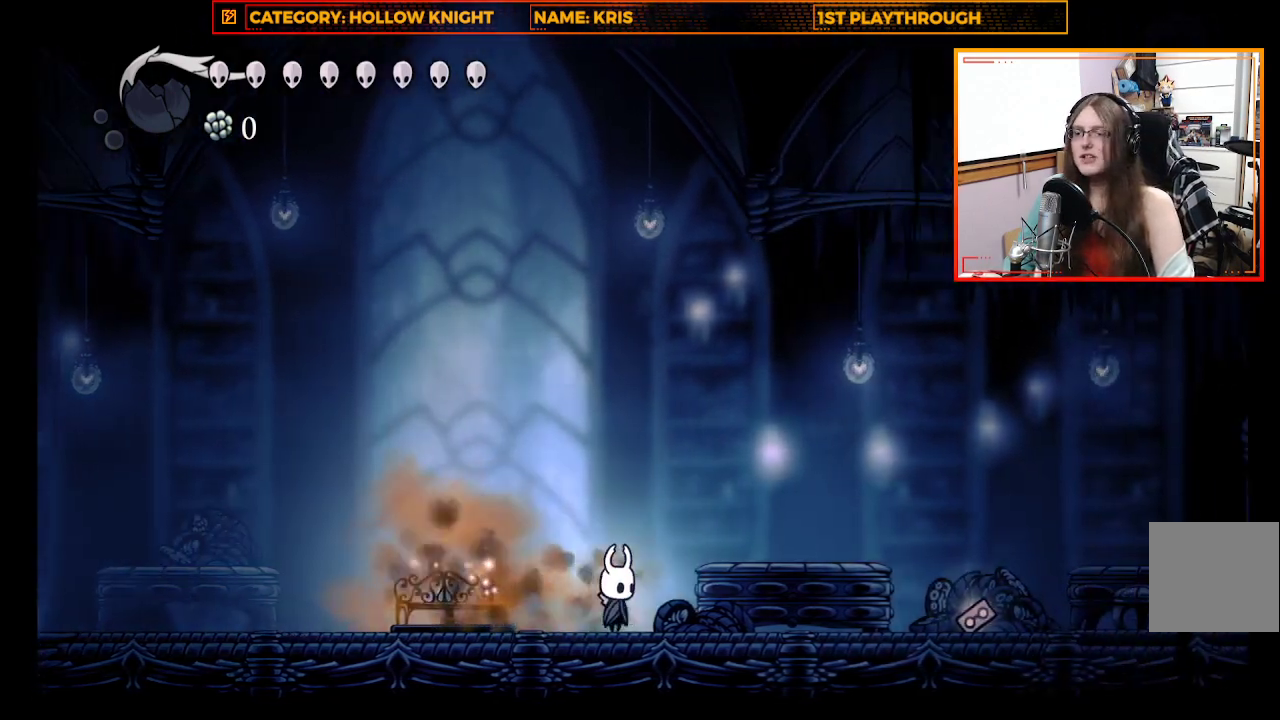
{"buttons": ["Y"], "left_stick": "up", "right_stick": "center", "events": [[167, "left_stick", "up"], [200, "Y", "down"]]}
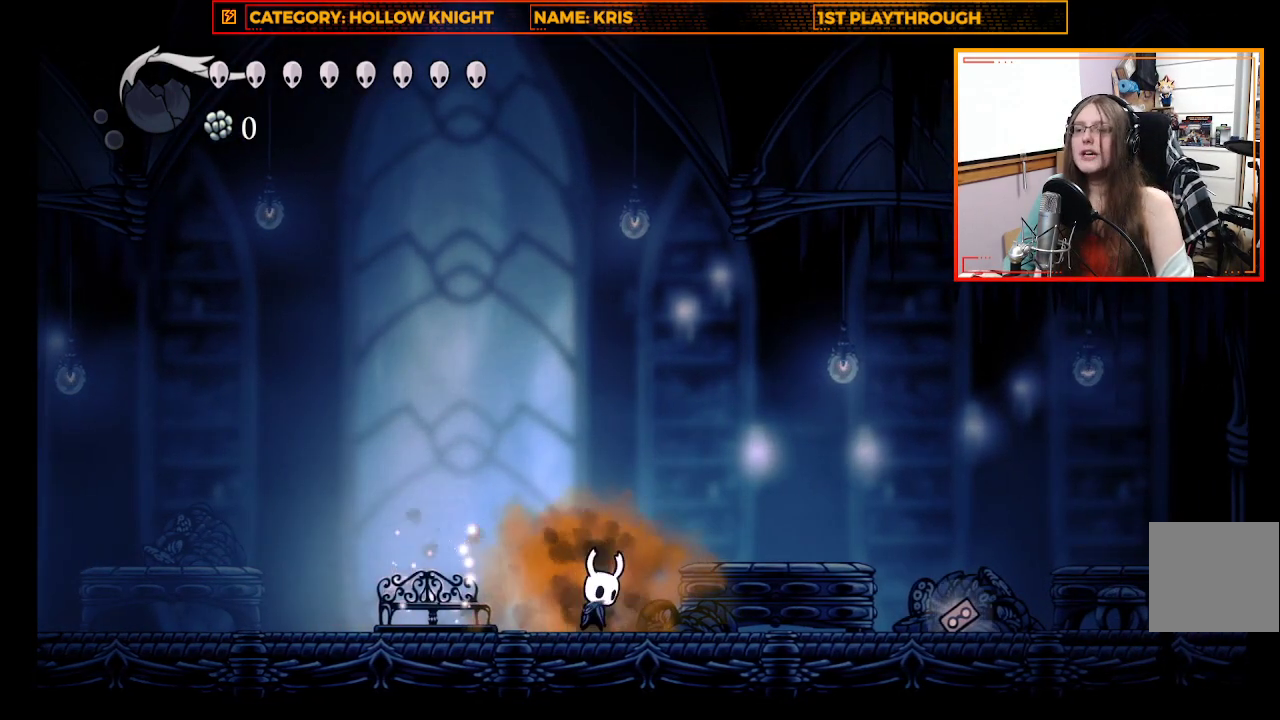
{"buttons": ["Y"], "left_stick": "up", "right_stick": "center", "events": []}
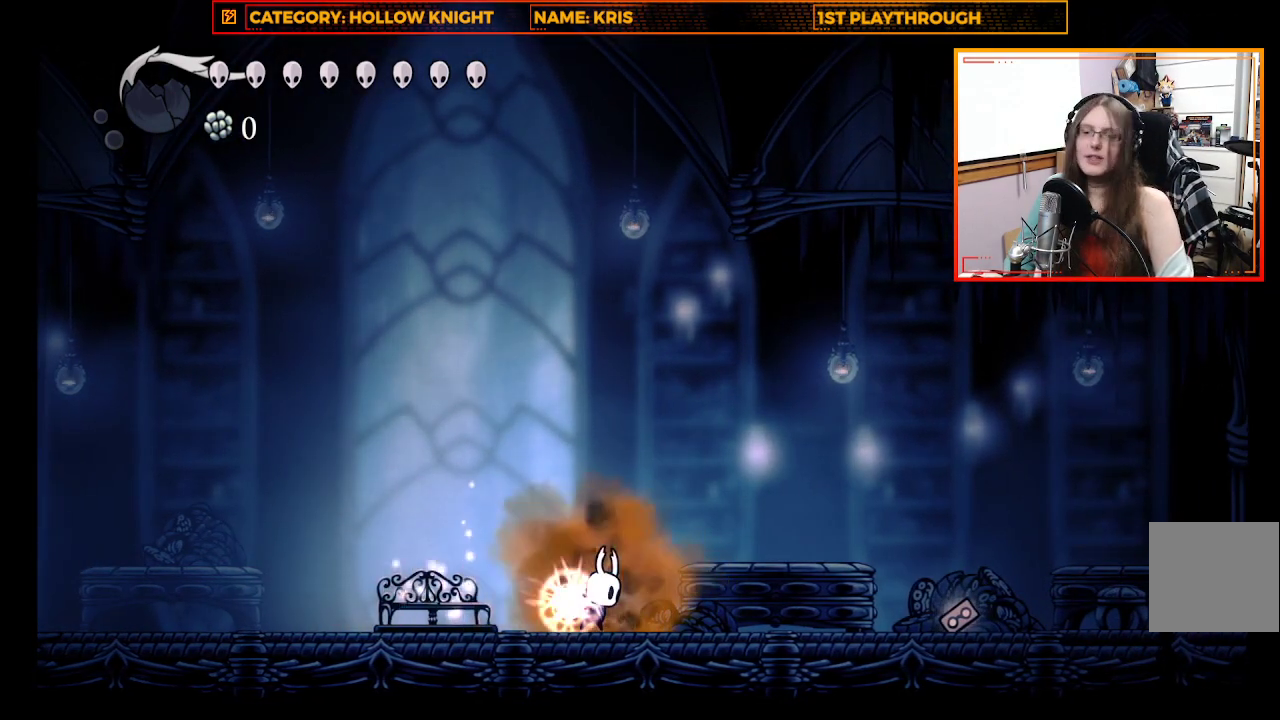
{"buttons": ["Y"], "left_stick": "up", "right_stick": "center", "events": []}
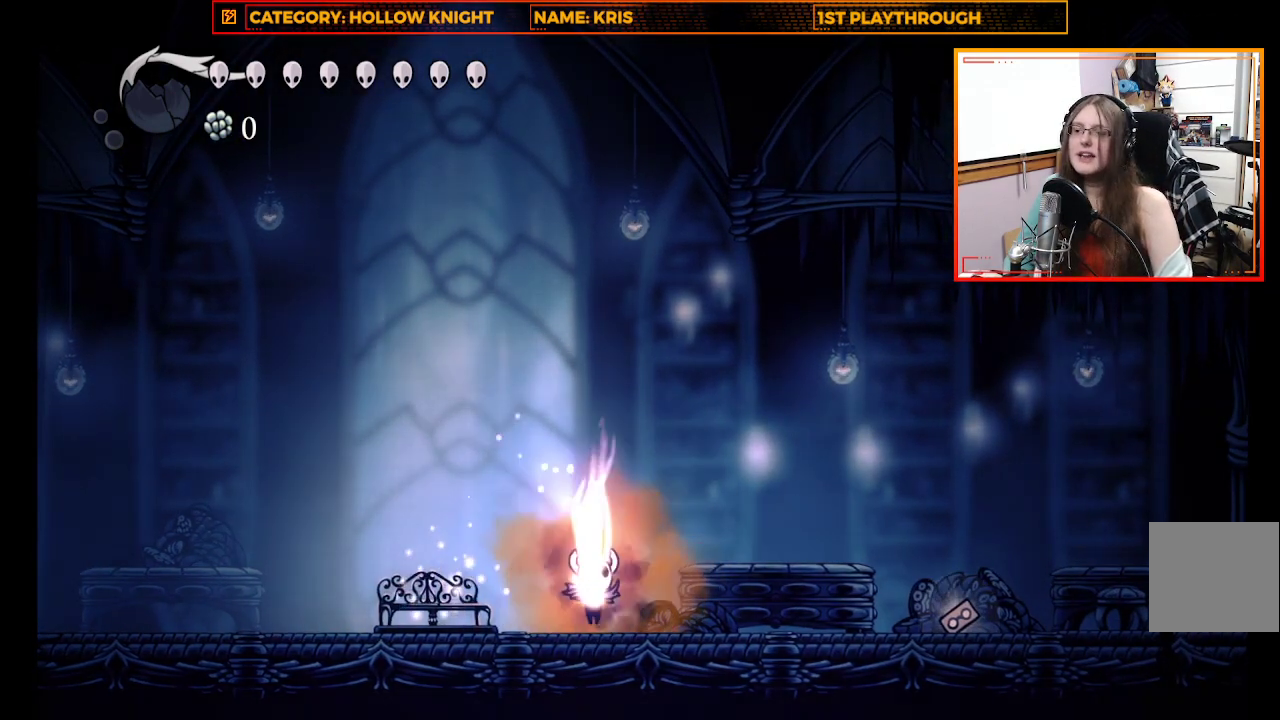
{"buttons": ["Y"], "left_stick": "up", "right_stick": "center", "events": []}
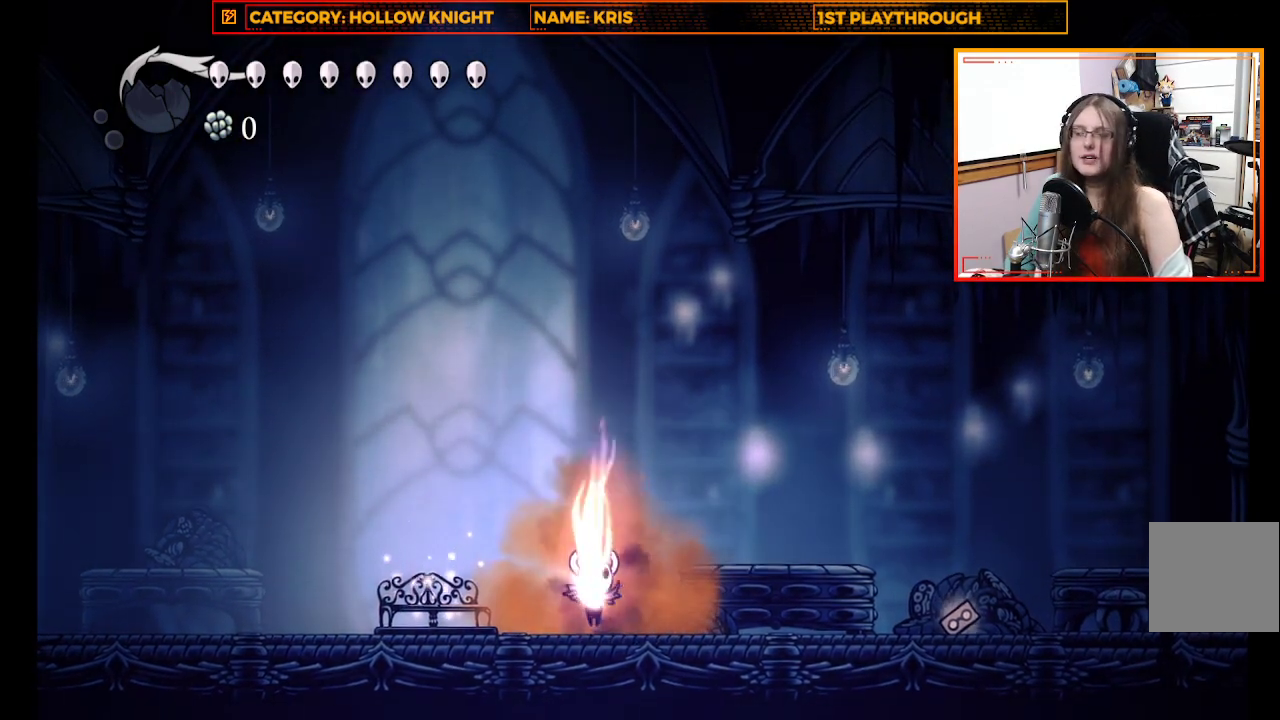
{"buttons": ["Y"], "left_stick": "up", "right_stick": "center", "events": []}
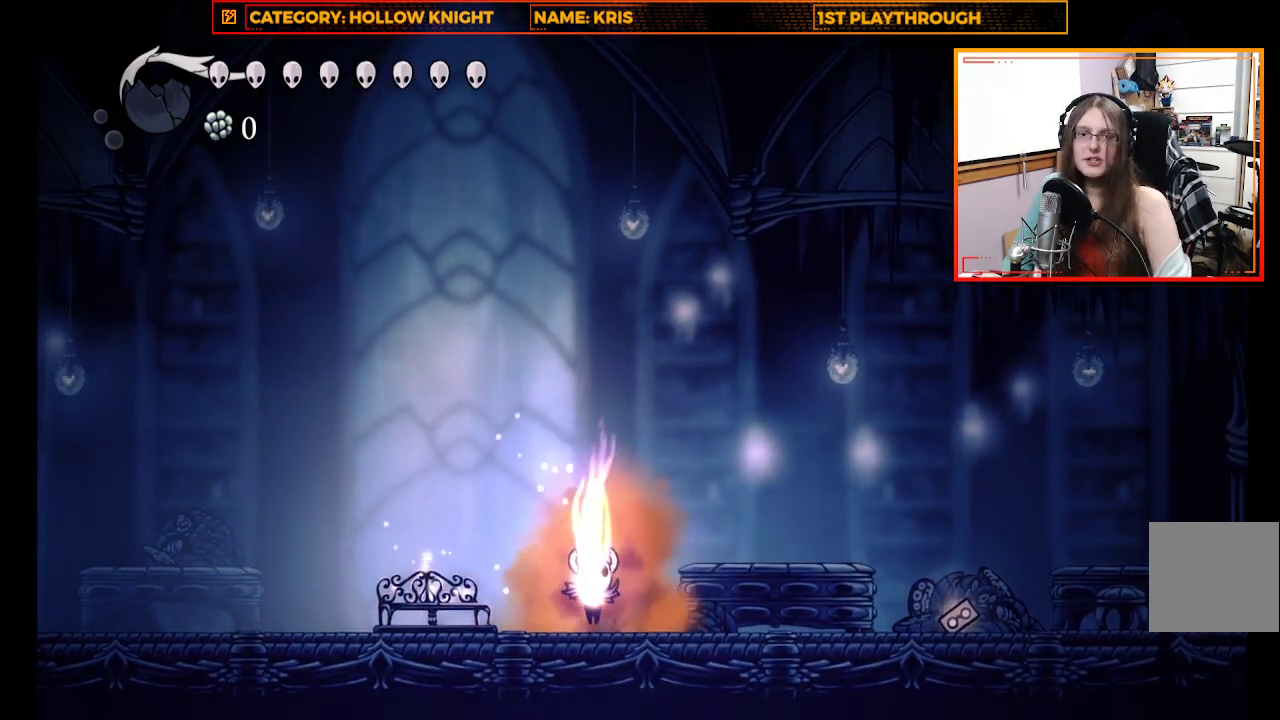
{"buttons": ["Y"], "left_stick": "up", "right_stick": "center", "events": []}
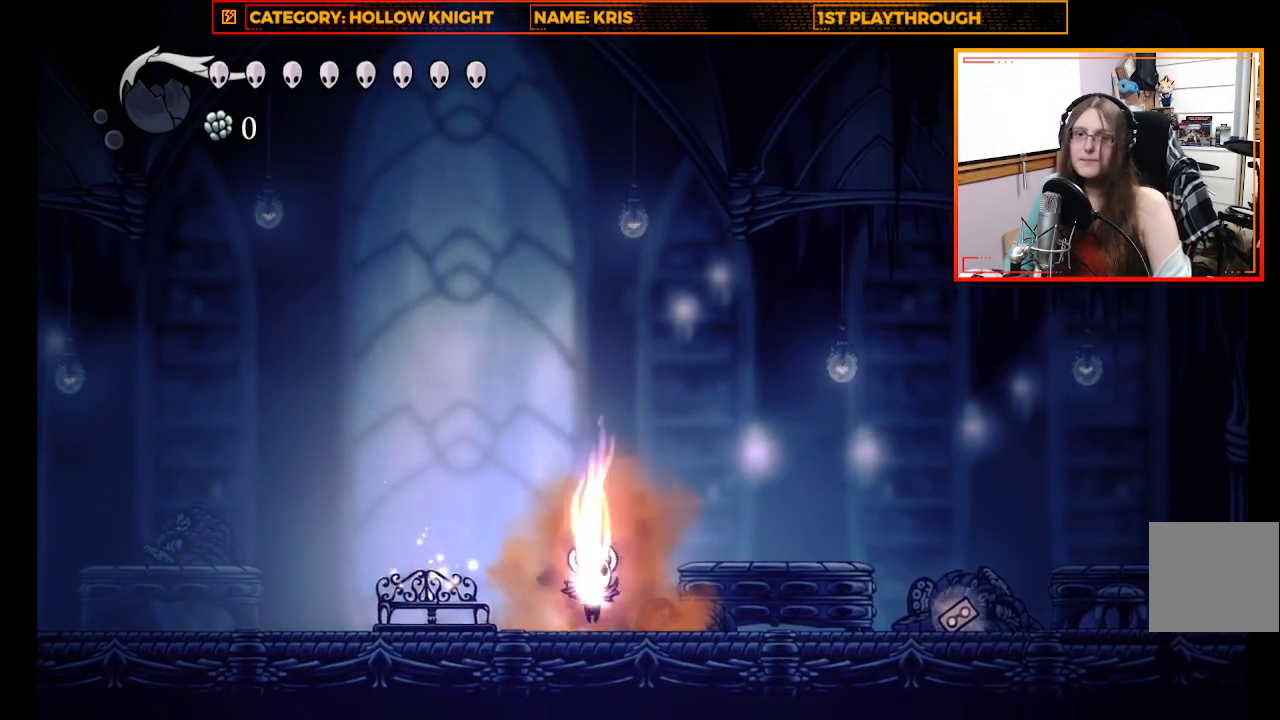
{"buttons": ["Y"], "left_stick": "up", "right_stick": "center", "events": []}
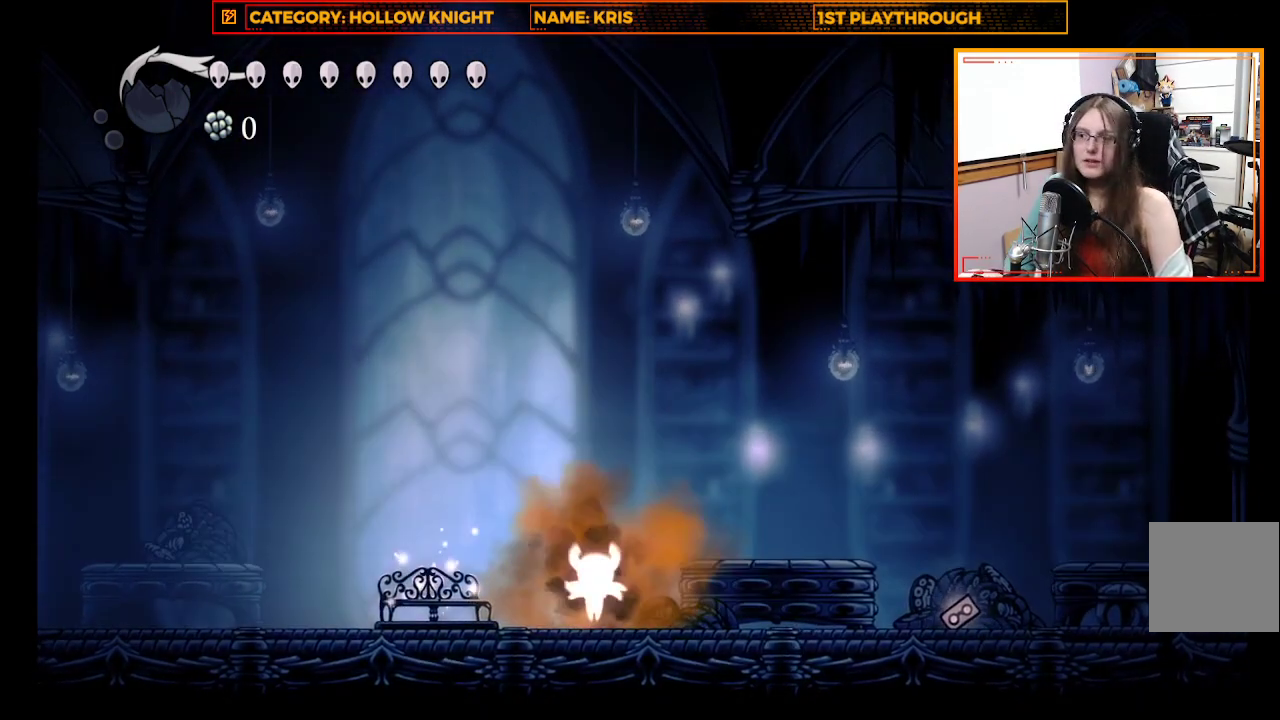
{"buttons": [], "left_stick": "up", "right_stick": "center", "events": [[467, "Y", "up"]]}
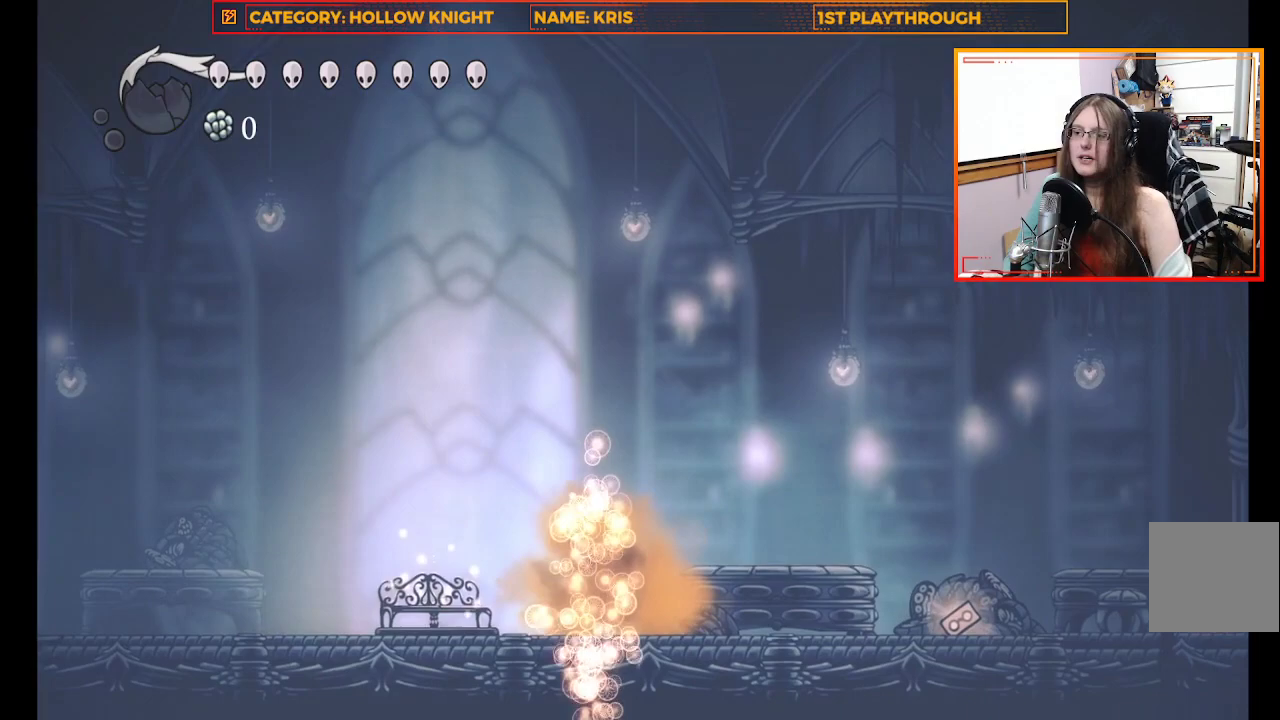
{"buttons": [], "left_stick": "center", "right_stick": "center", "events": [[100, "left_stick", "center"]]}
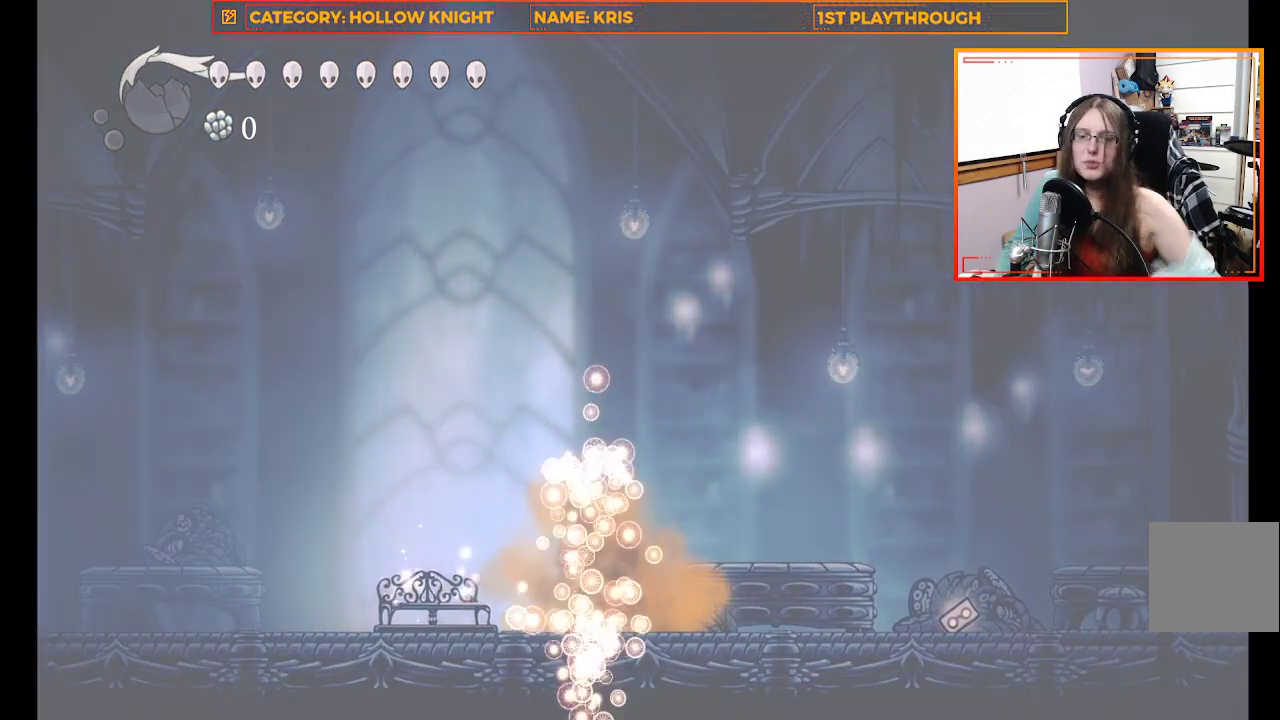
{"buttons": [], "left_stick": "center", "right_stick": "center", "events": []}
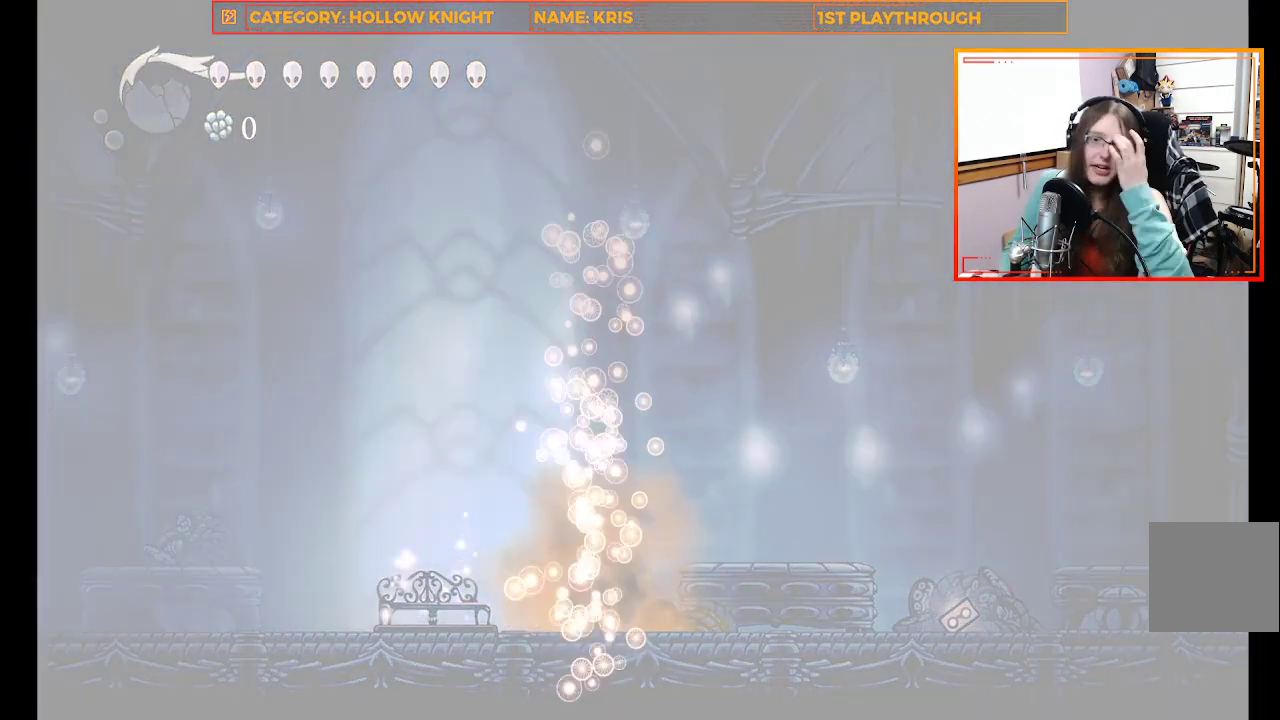
{"buttons": [], "left_stick": "center", "right_stick": "center", "events": []}
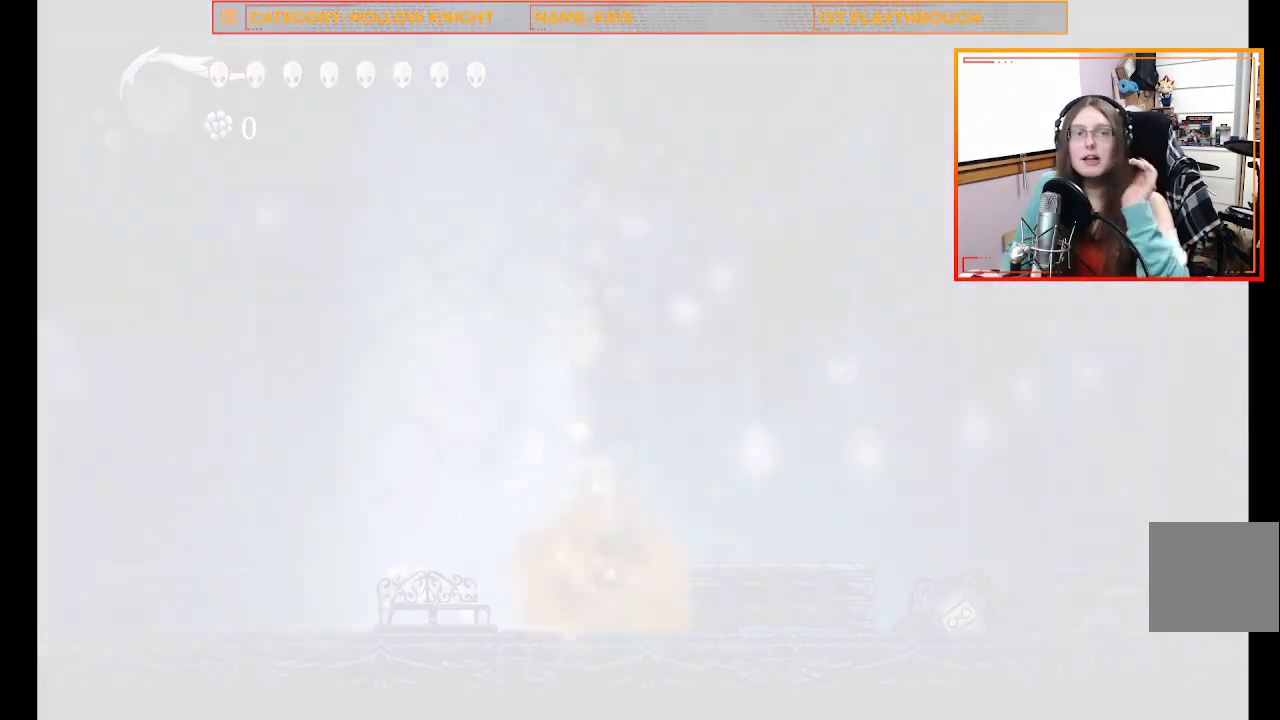
{"buttons": [], "left_stick": "center", "right_stick": "center", "events": []}
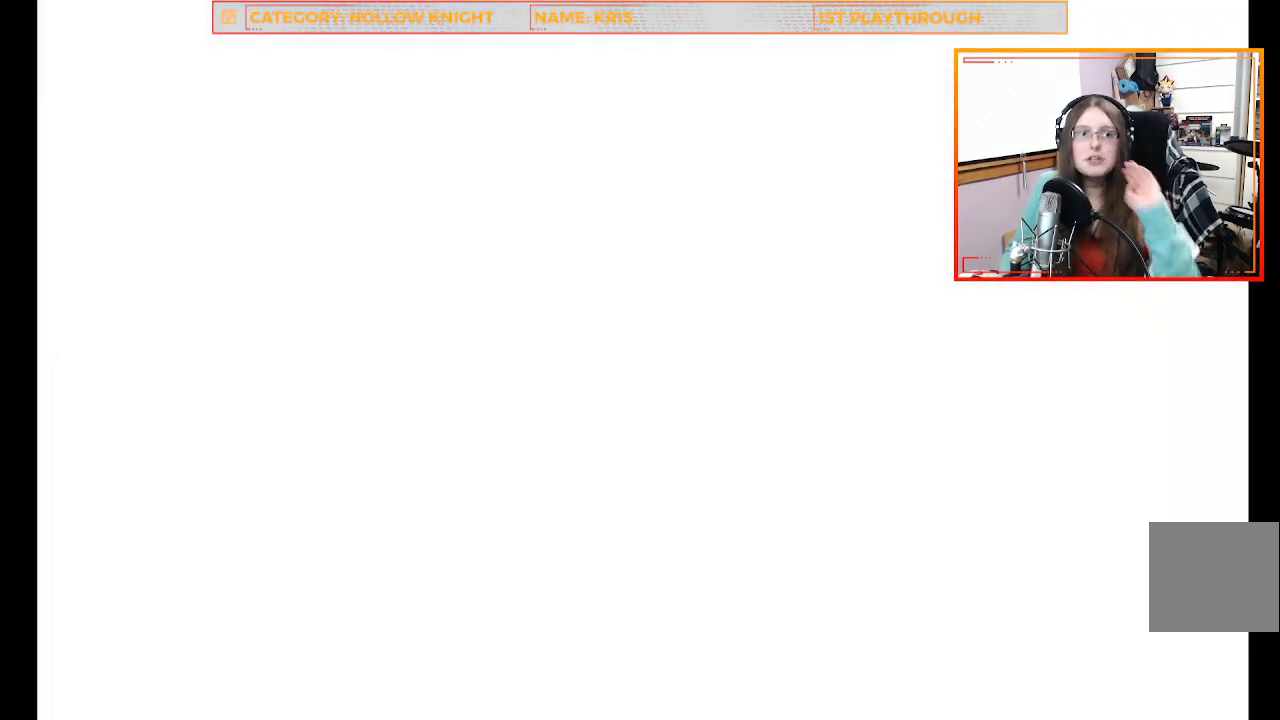
{"buttons": [], "left_stick": "center", "right_stick": "center", "events": []}
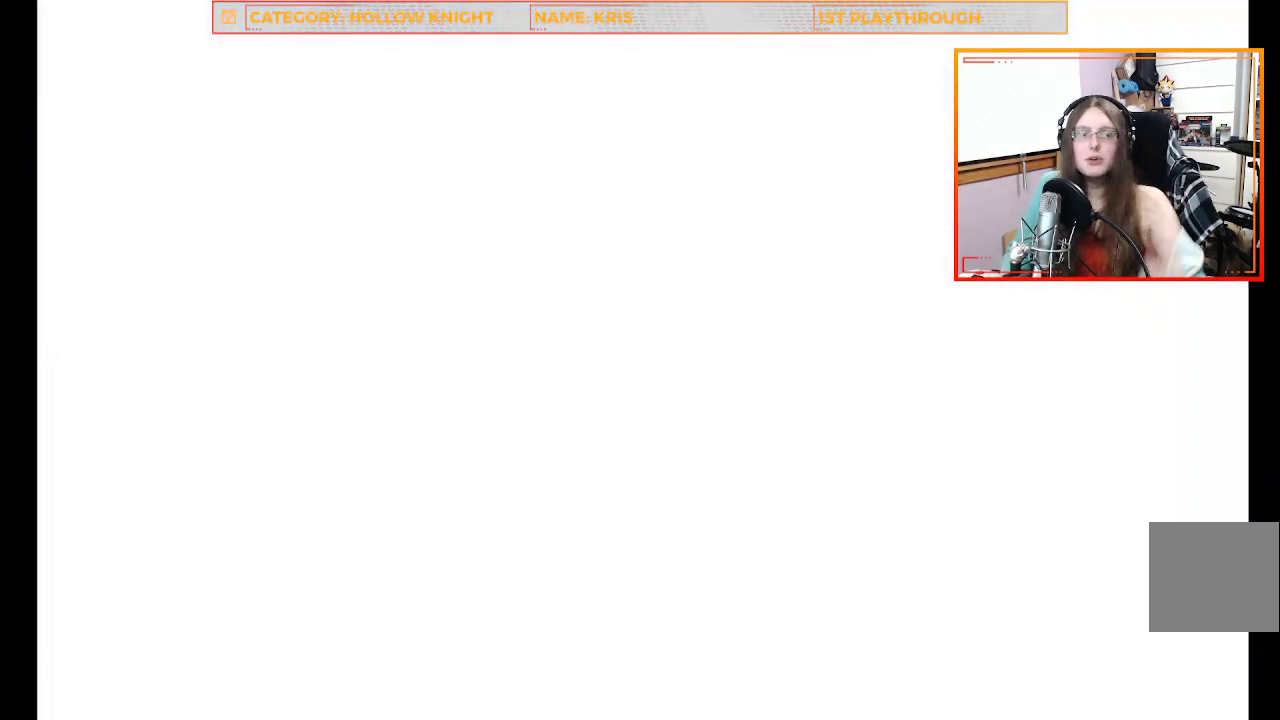
{"buttons": [], "left_stick": "center", "right_stick": "center", "events": []}
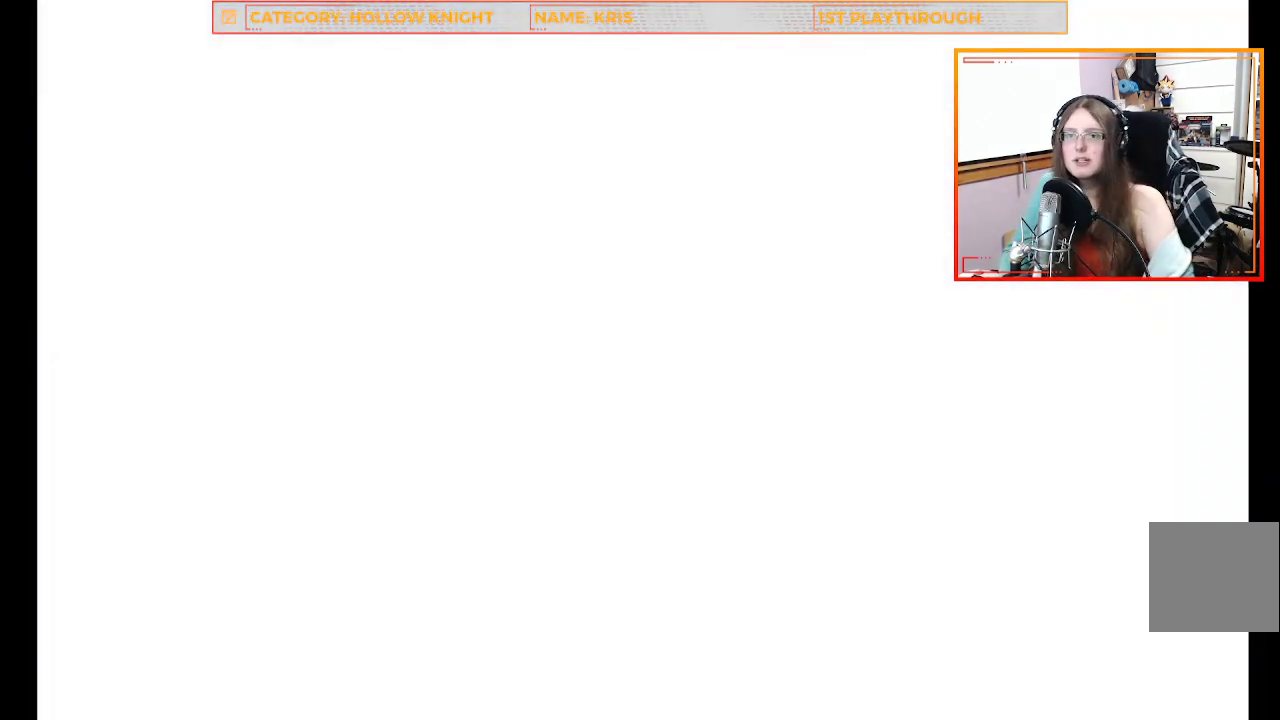
{"buttons": [], "left_stick": "center", "right_stick": "center", "events": []}
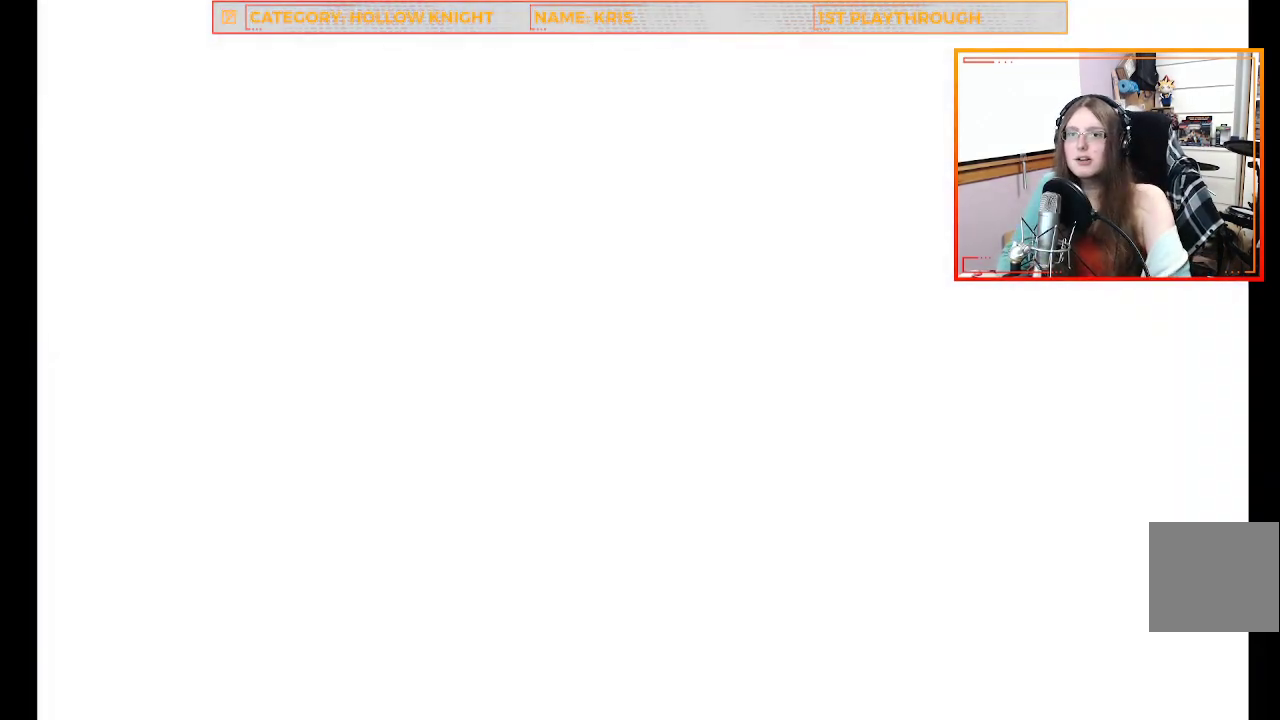
{"buttons": [], "left_stick": "center", "right_stick": "center", "events": []}
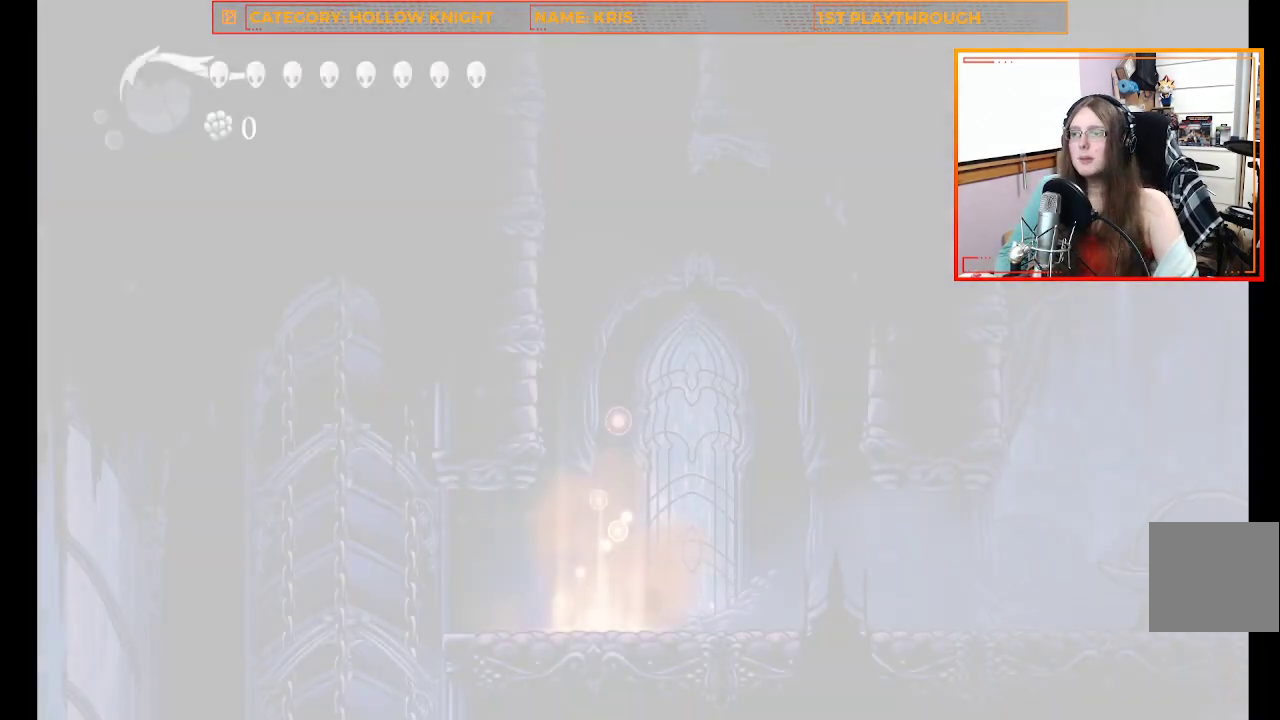
{"buttons": [], "left_stick": "center", "right_stick": "center", "events": []}
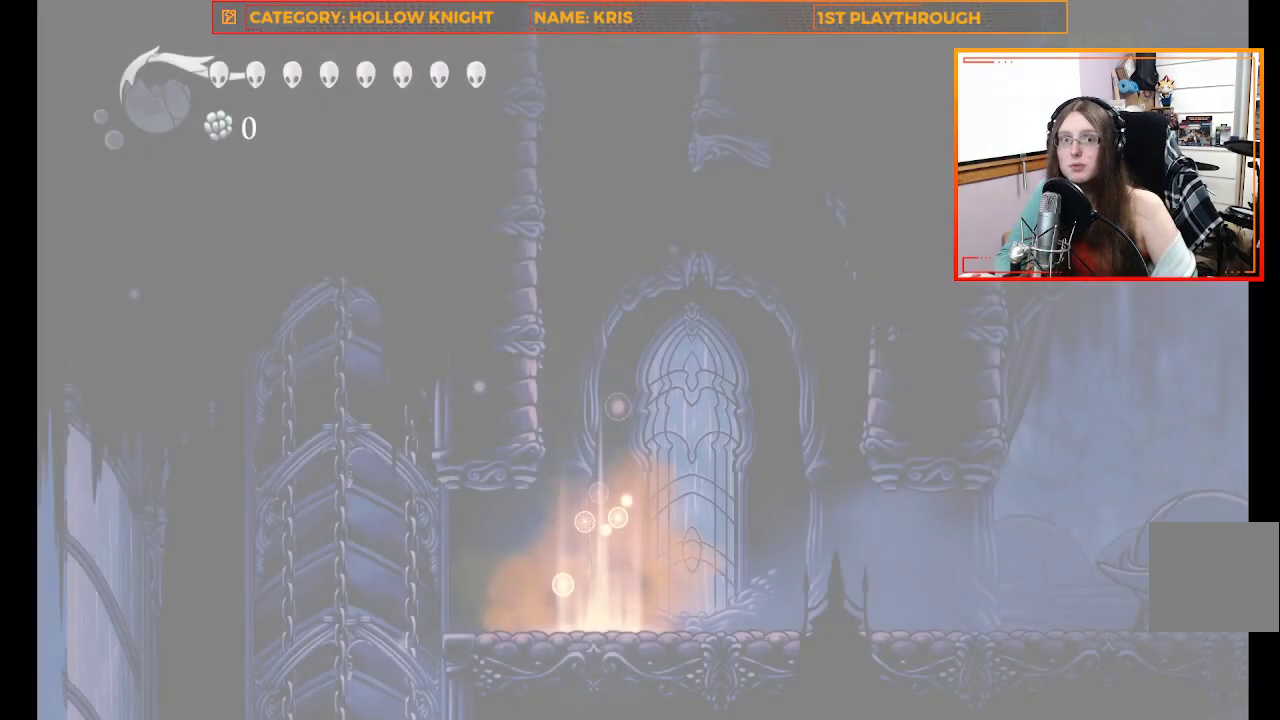
{"buttons": [], "left_stick": "right", "right_stick": "center", "events": [[400, "left_stick", "right"]]}
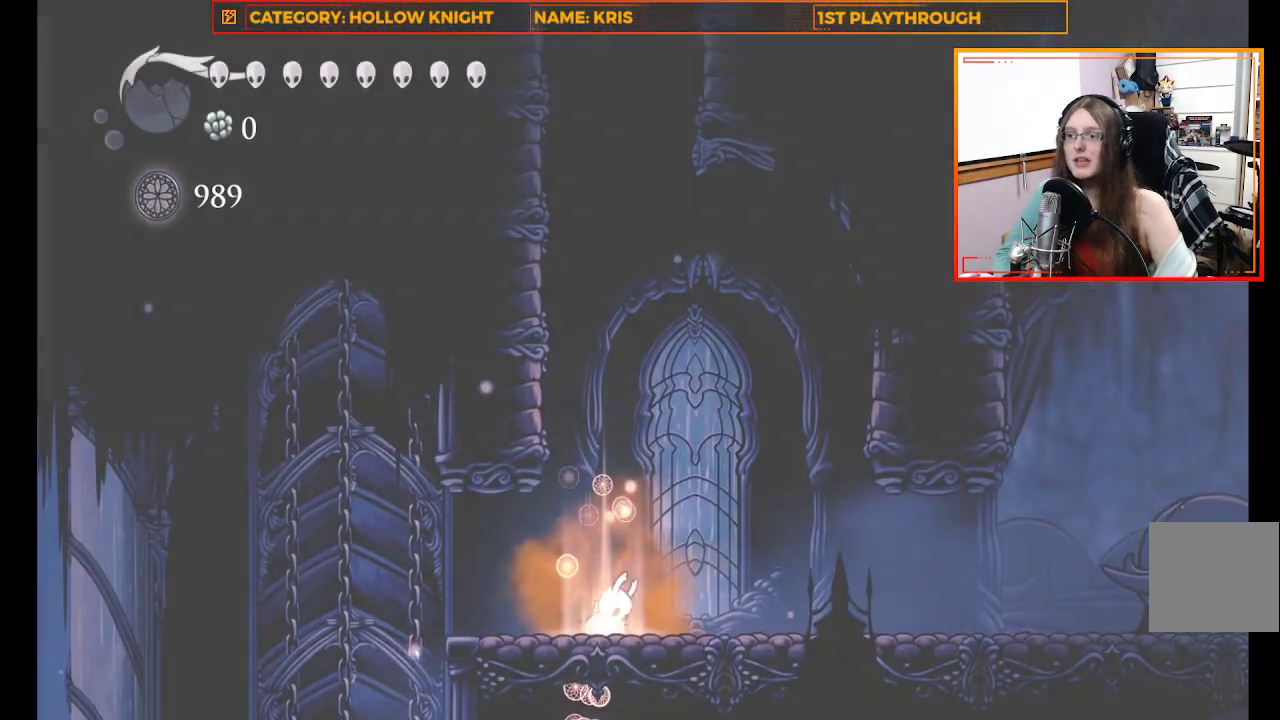
{"buttons": [], "left_stick": "right", "right_stick": "center", "events": []}
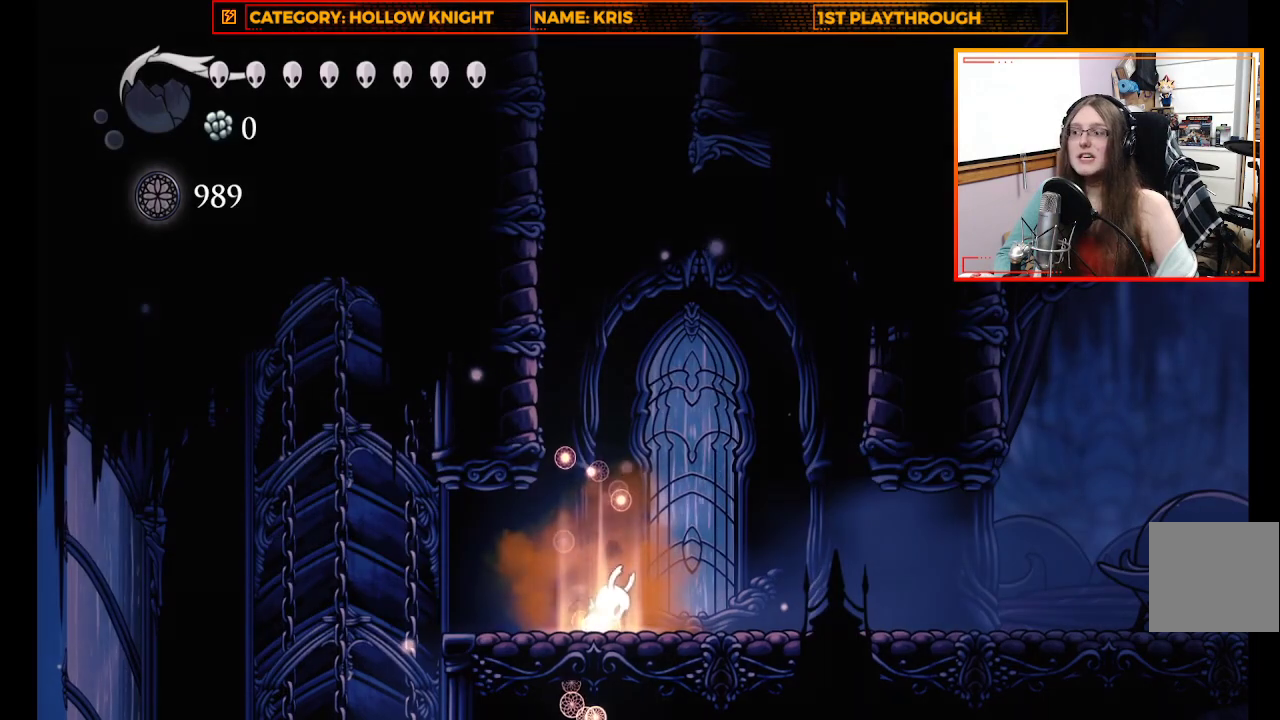
{"buttons": [], "left_stick": "right", "right_stick": "center", "events": []}
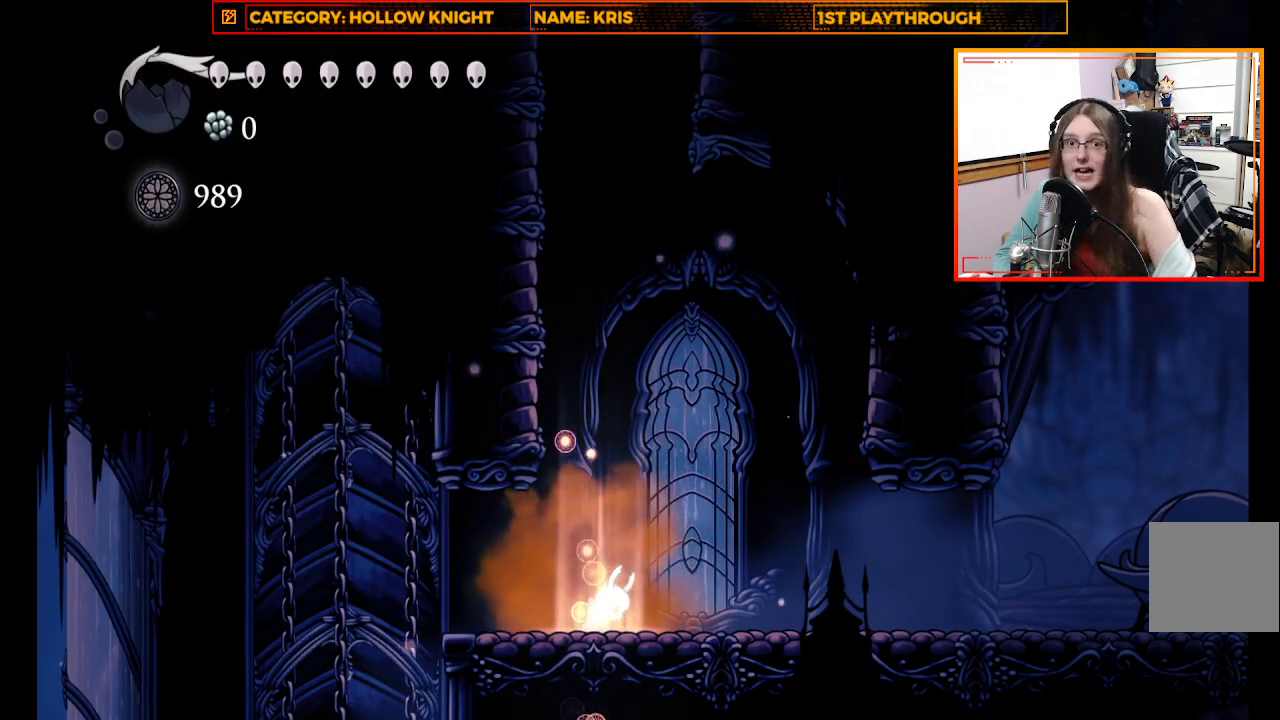
{"buttons": [], "left_stick": "right", "right_stick": "center", "events": []}
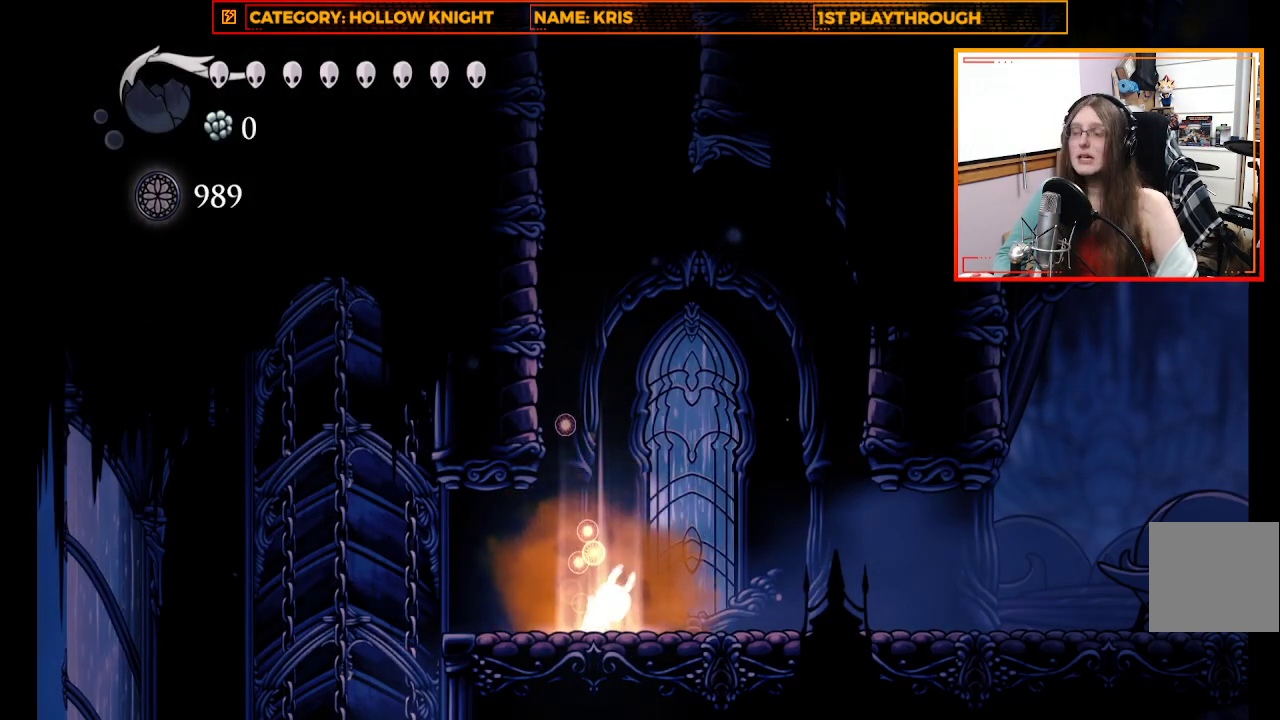
{"buttons": [], "left_stick": "right", "right_stick": "center", "events": []}
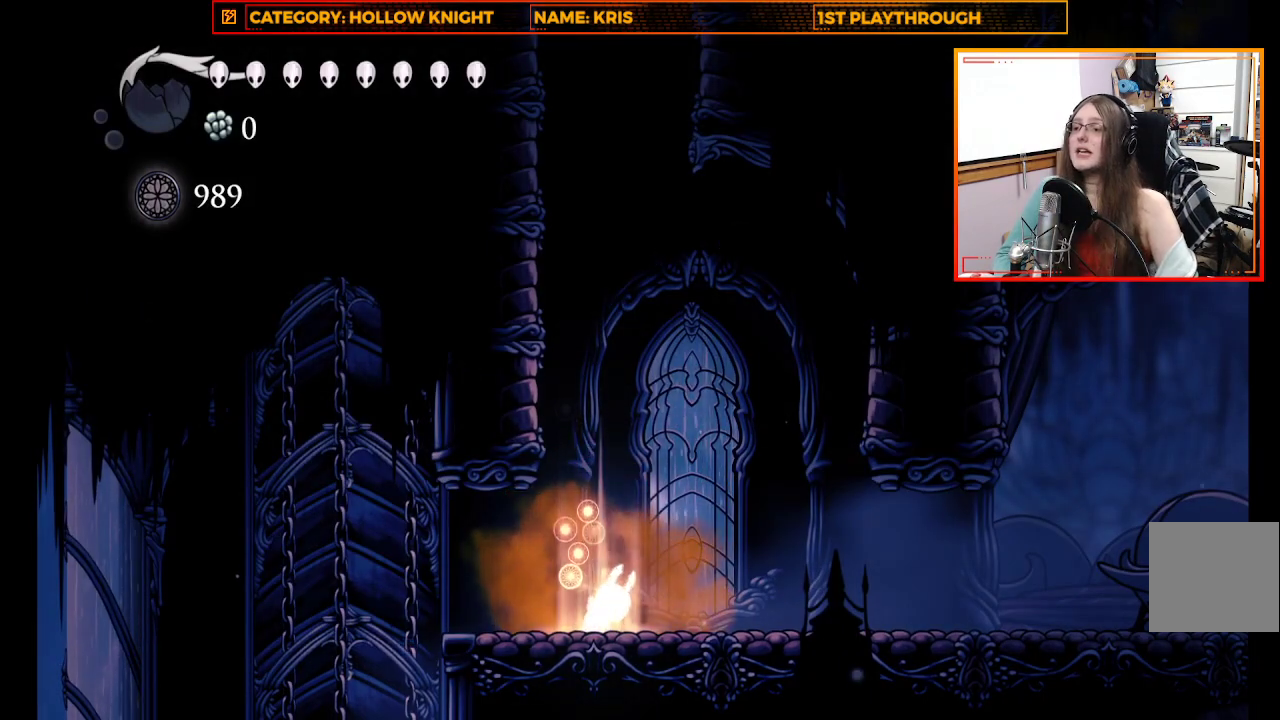
{"buttons": [], "left_stick": "right", "right_stick": "center", "events": []}
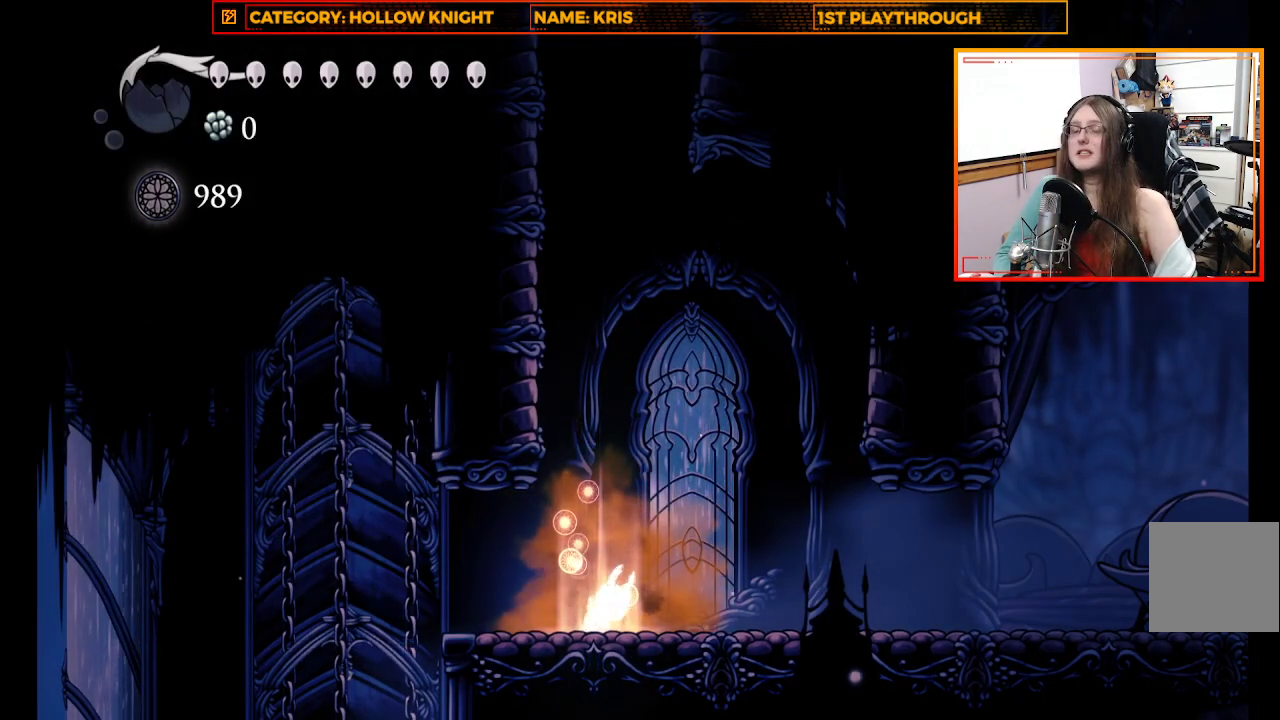
{"buttons": [], "left_stick": "right", "right_stick": "center", "events": []}
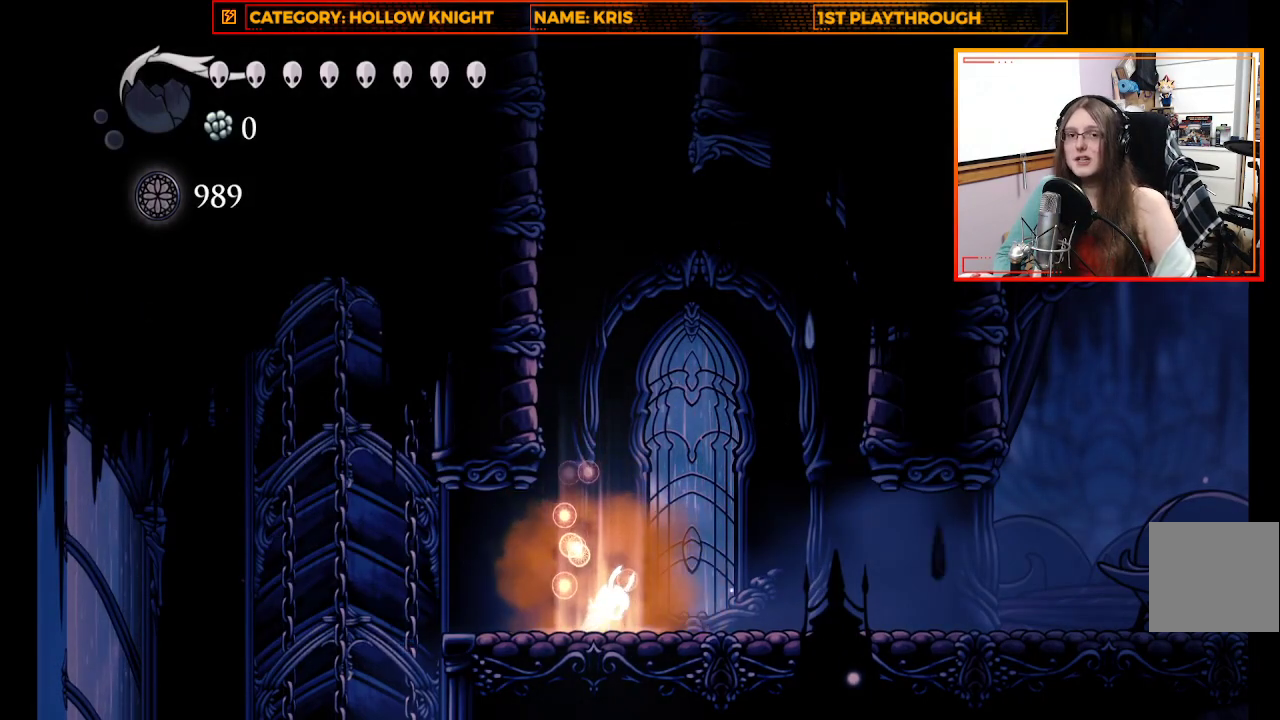
{"buttons": [], "left_stick": "right", "right_stick": "center", "events": []}
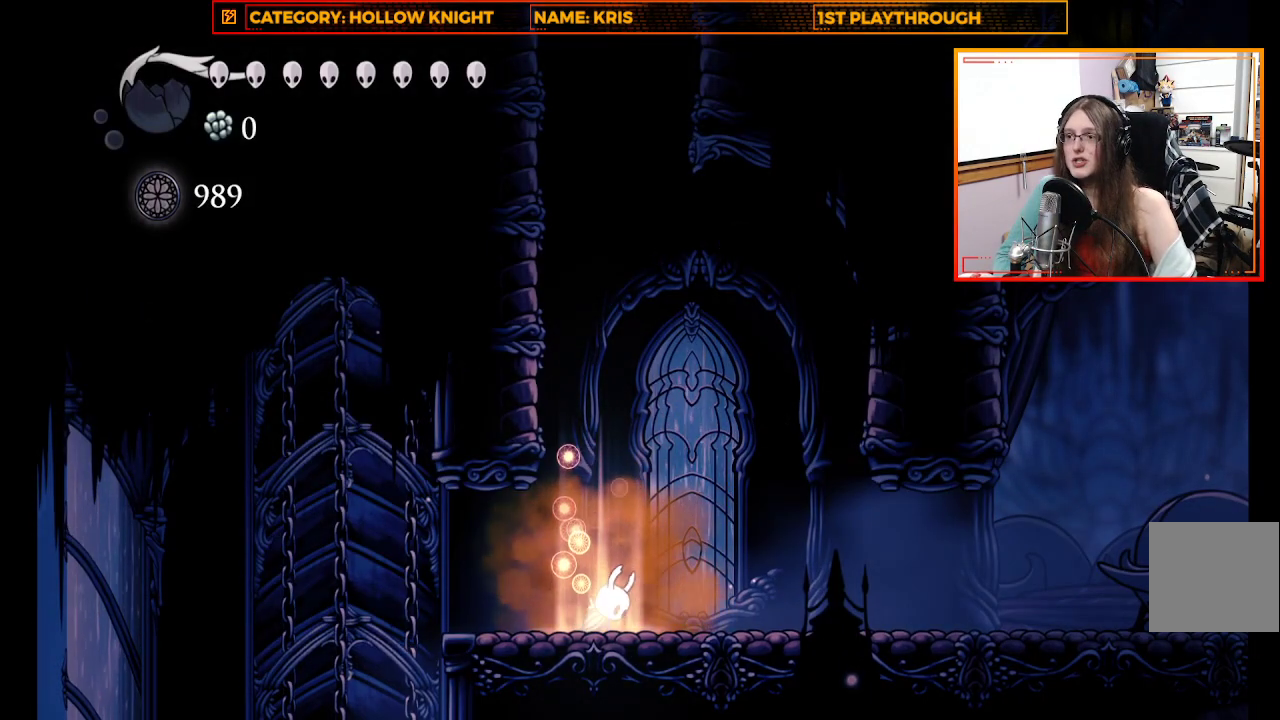
{"buttons": [], "left_stick": "right", "right_stick": "center", "events": []}
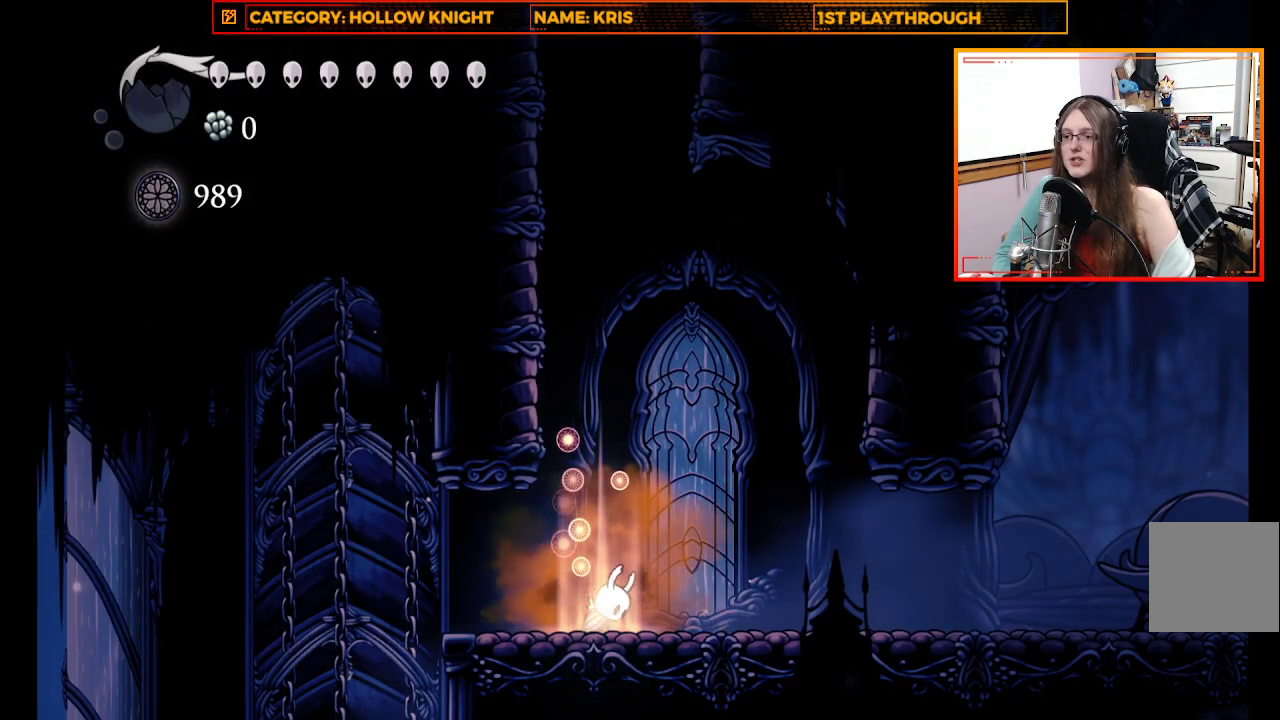
{"buttons": [], "left_stick": "right", "right_stick": "center", "events": [[167, "left_stick", "center"], [400, "left_stick", "right"]]}
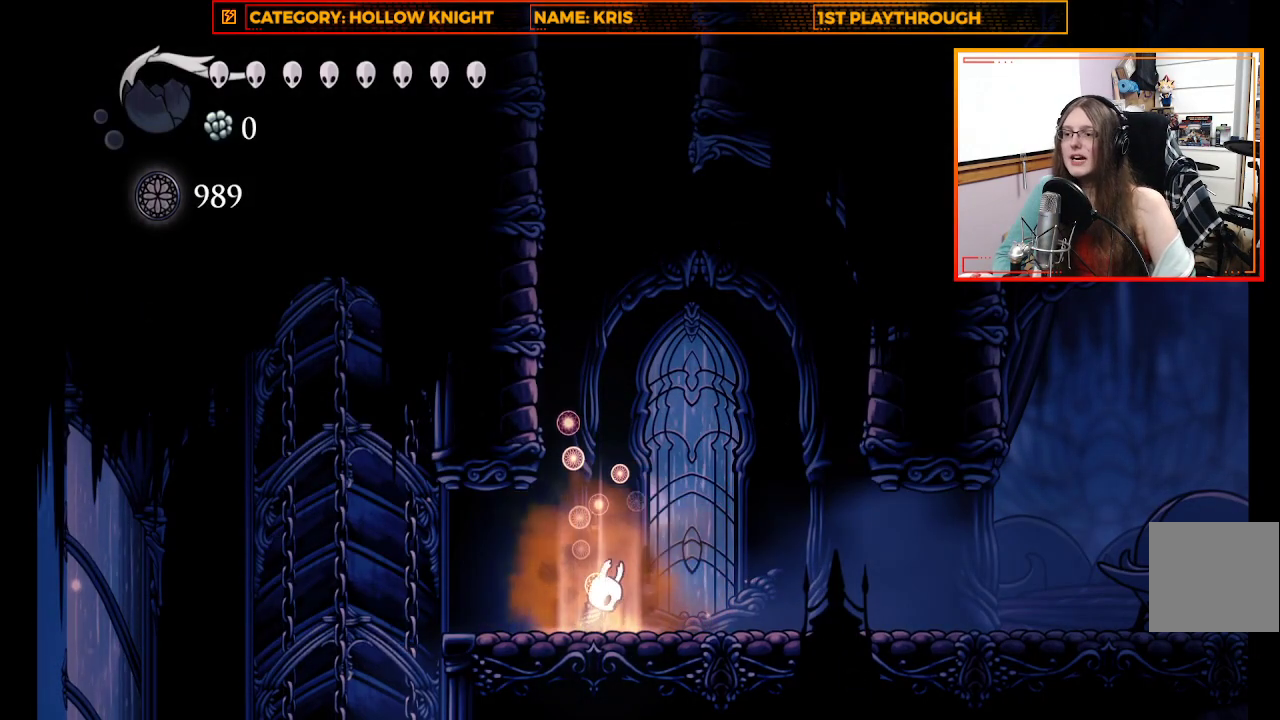
{"buttons": [], "left_stick": "right", "right_stick": "center", "events": []}